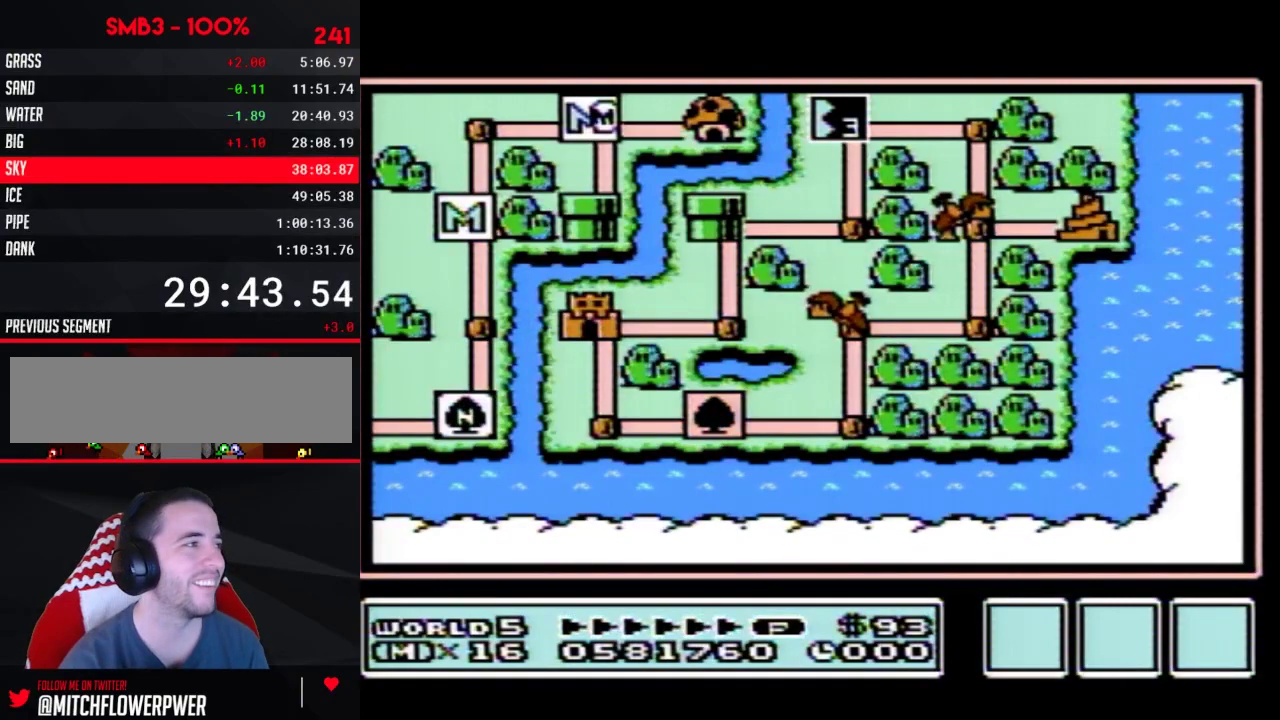
Gameplay with a controller (Nintendo layout); each line is a JSON object with the inputs held at the frame after it. "events" lists button and stick changes between this image and that frame as [ms after this image, input, new state], when the widget could be followed in between. Not read: L3 R3.
{"buttons": ["DPAD_DOWN"], "events": [[183, "DPAD_DOWN", "down"]]}
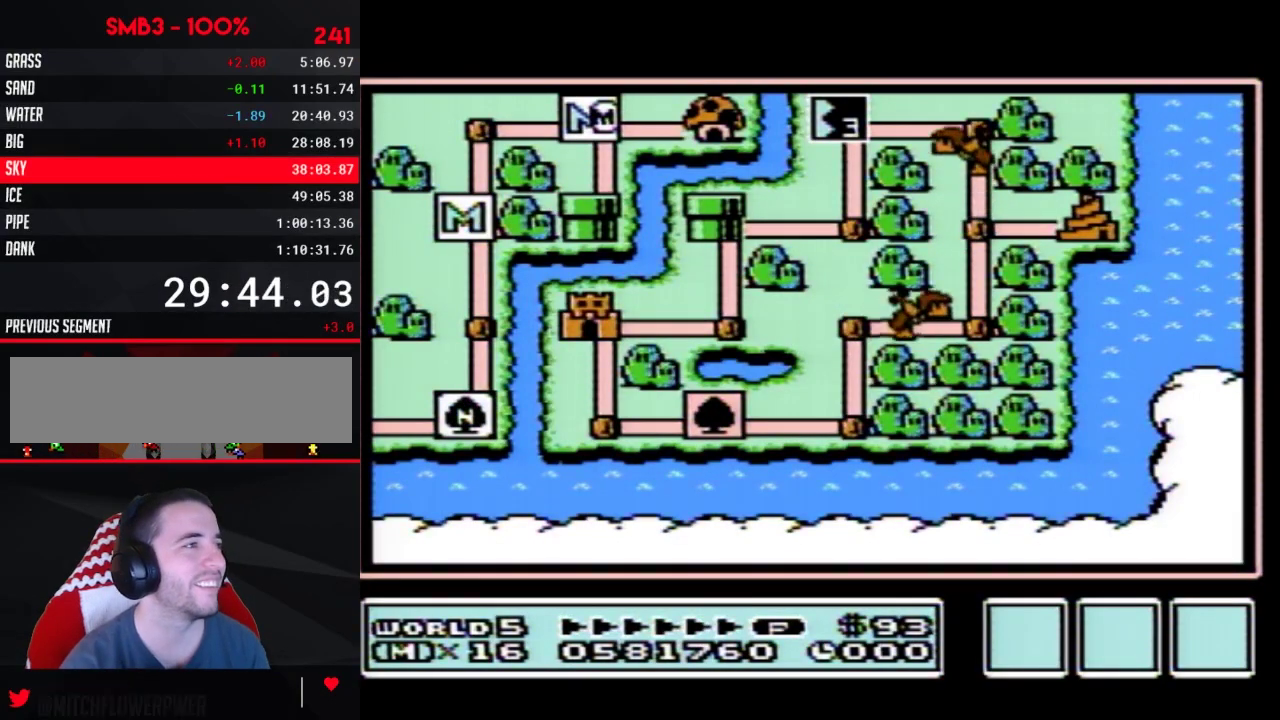
{"buttons": ["DPAD_DOWN"], "events": []}
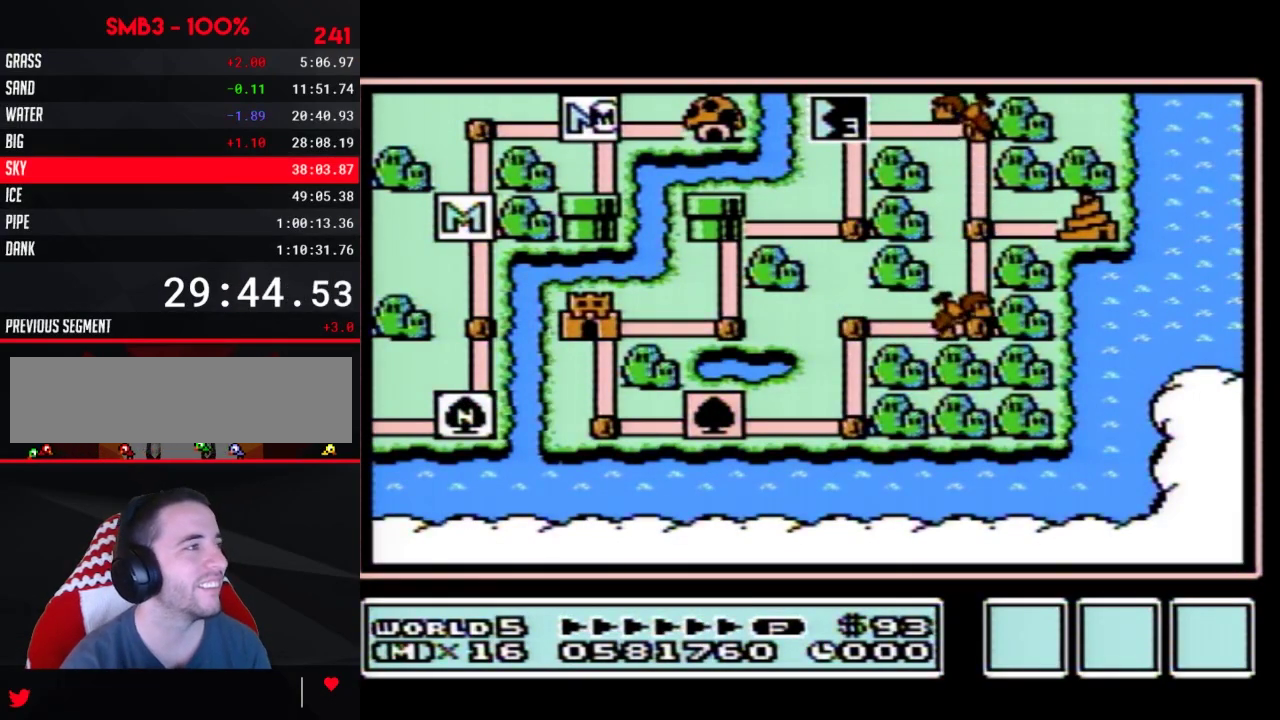
{"buttons": ["DPAD_DOWN"], "events": []}
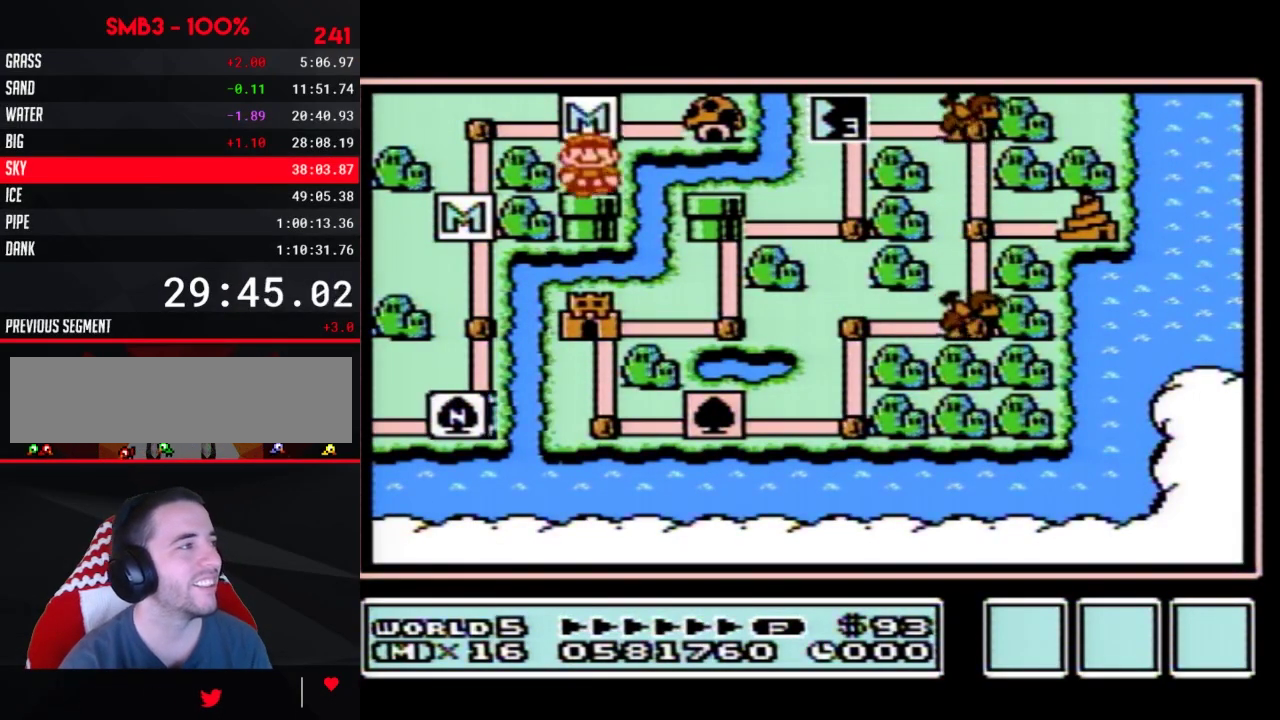
{"buttons": ["DPAD_DOWN"], "events": []}
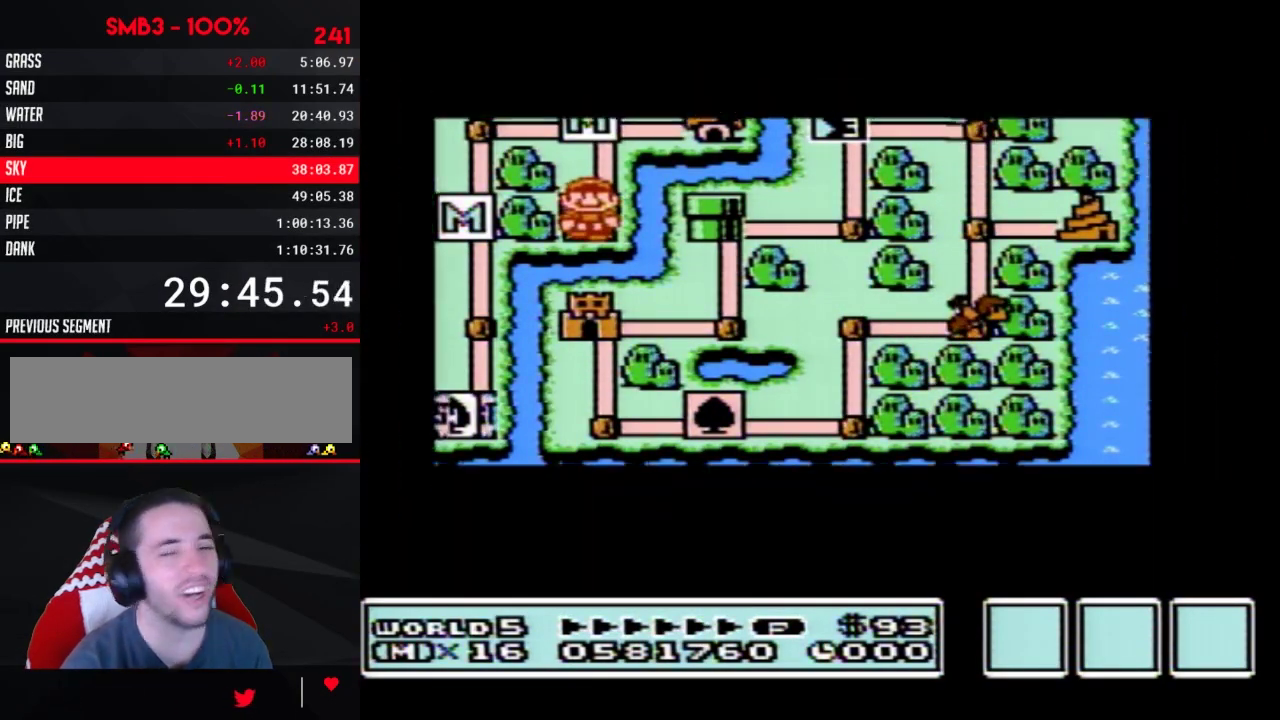
{"buttons": ["DPAD_DOWN"], "events": []}
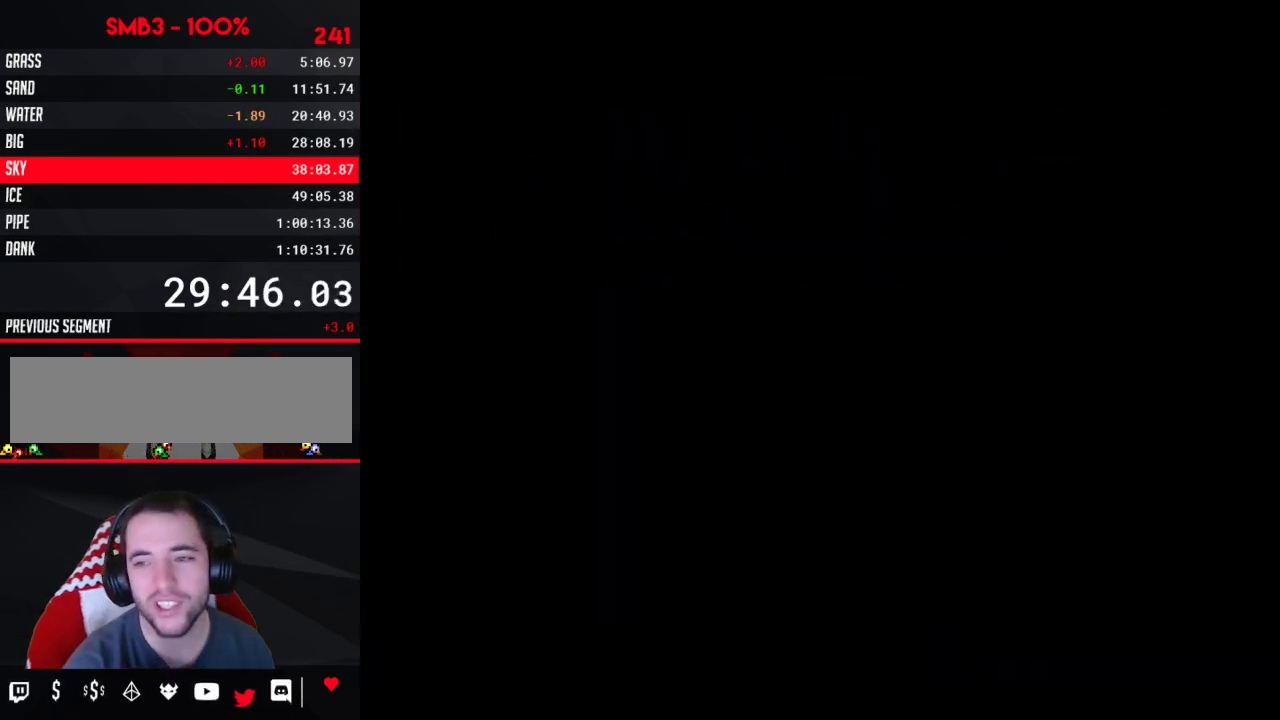
{"buttons": ["B", "DPAD_RIGHT"], "events": [[200, "DPAD_DOWN", "up"], [233, "B", "down"], [233, "DPAD_RIGHT", "down"]]}
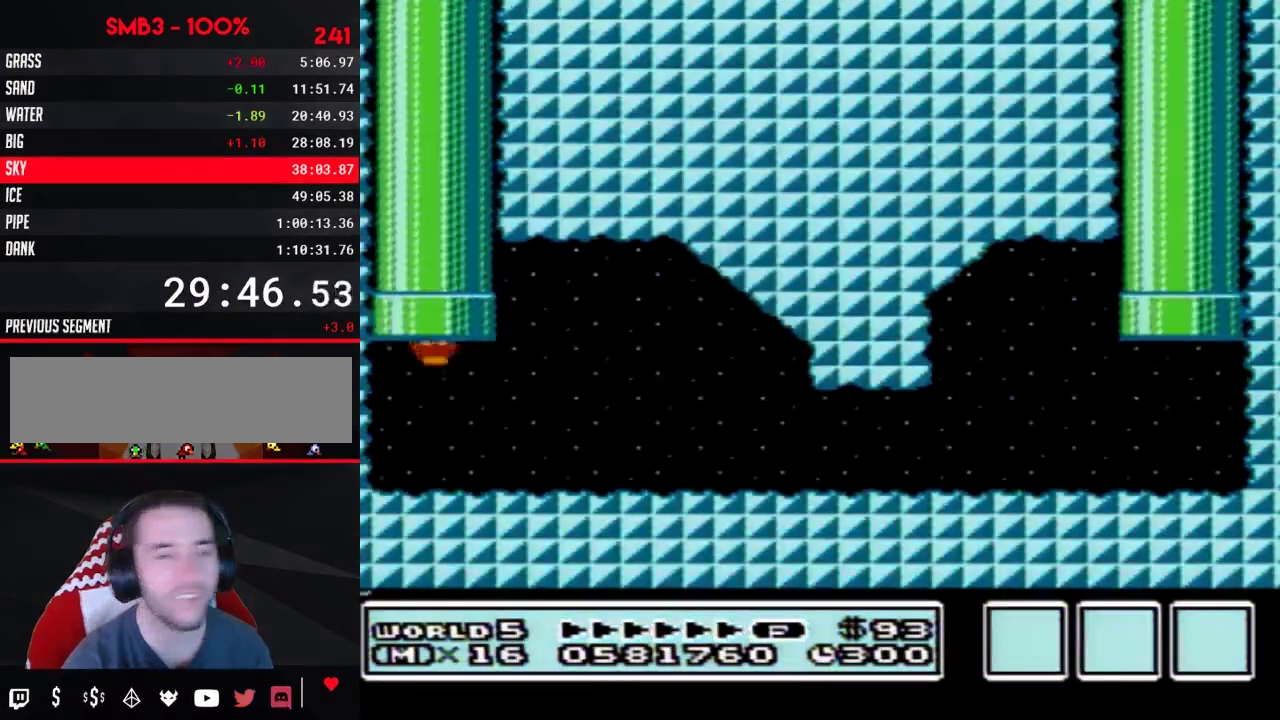
{"buttons": ["B", "DPAD_RIGHT"], "events": [[300, "A", "down"], [450, "A", "up"]]}
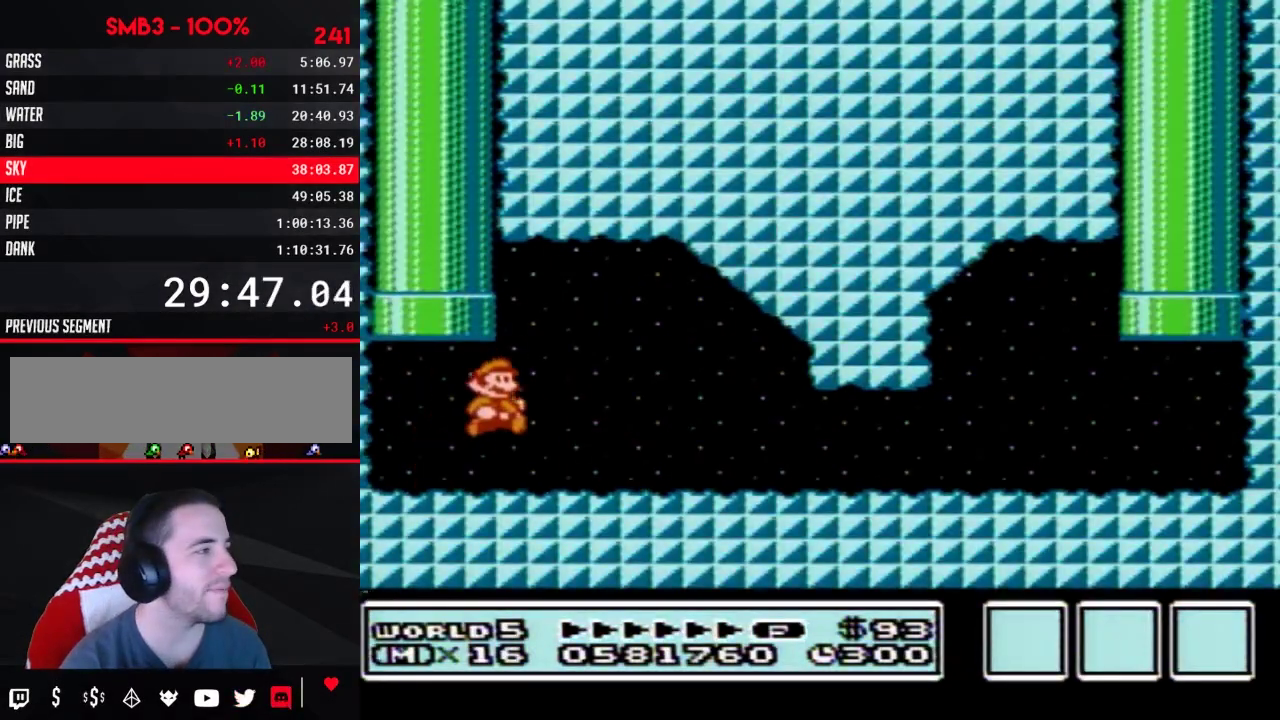
{"buttons": ["B", "DPAD_RIGHT"], "events": []}
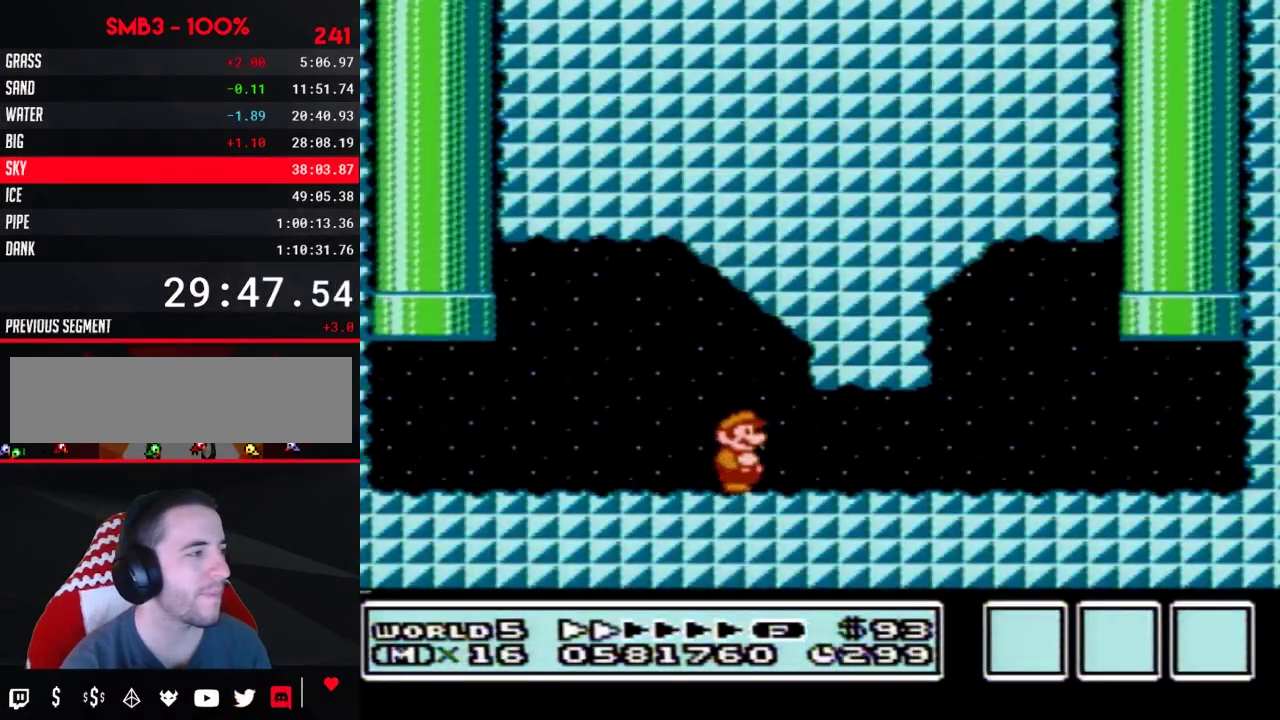
{"buttons": ["B", "DPAD_RIGHT"], "events": []}
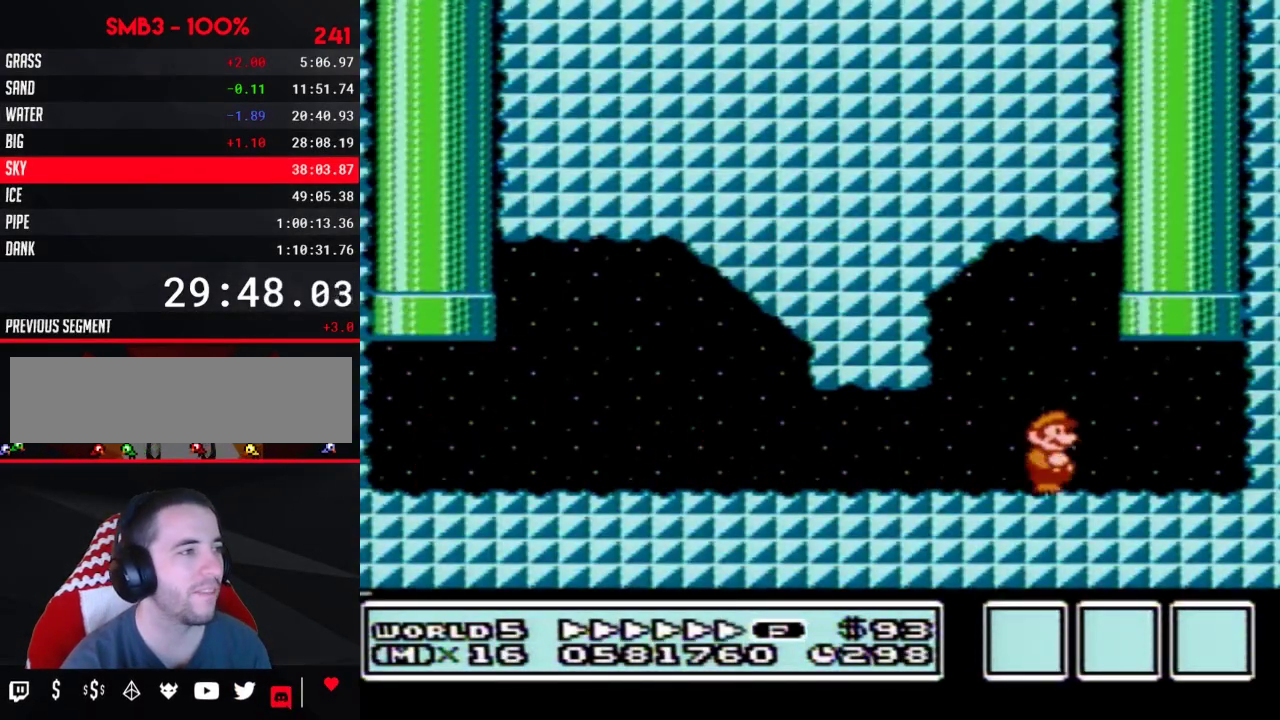
{"buttons": [], "events": [[150, "DPAD_UP", "down"], [167, "A", "down"], [167, "DPAD_LEFT", "down"], [167, "DPAD_RIGHT", "up"], [367, "DPAD_LEFT", "up"], [417, "DPAD_UP", "up"], [483, "A", "up"], [483, "B", "up"]]}
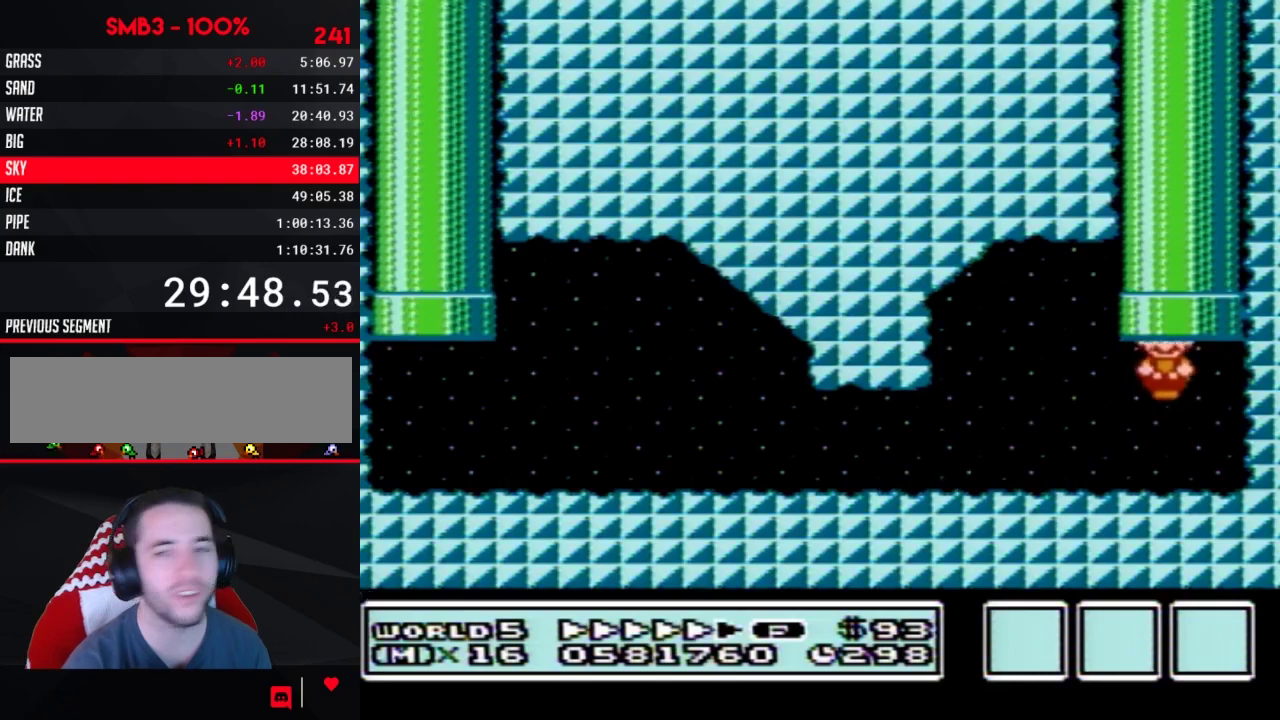
{"buttons": [], "events": []}
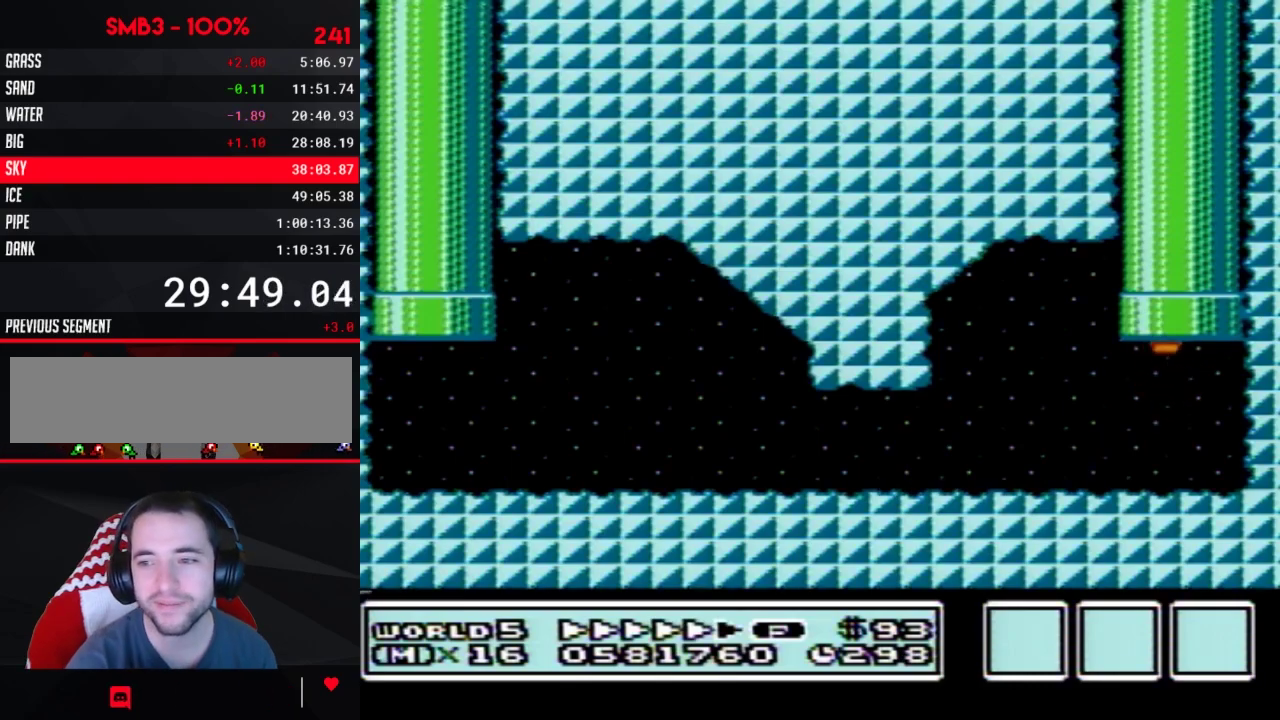
{"buttons": [], "events": []}
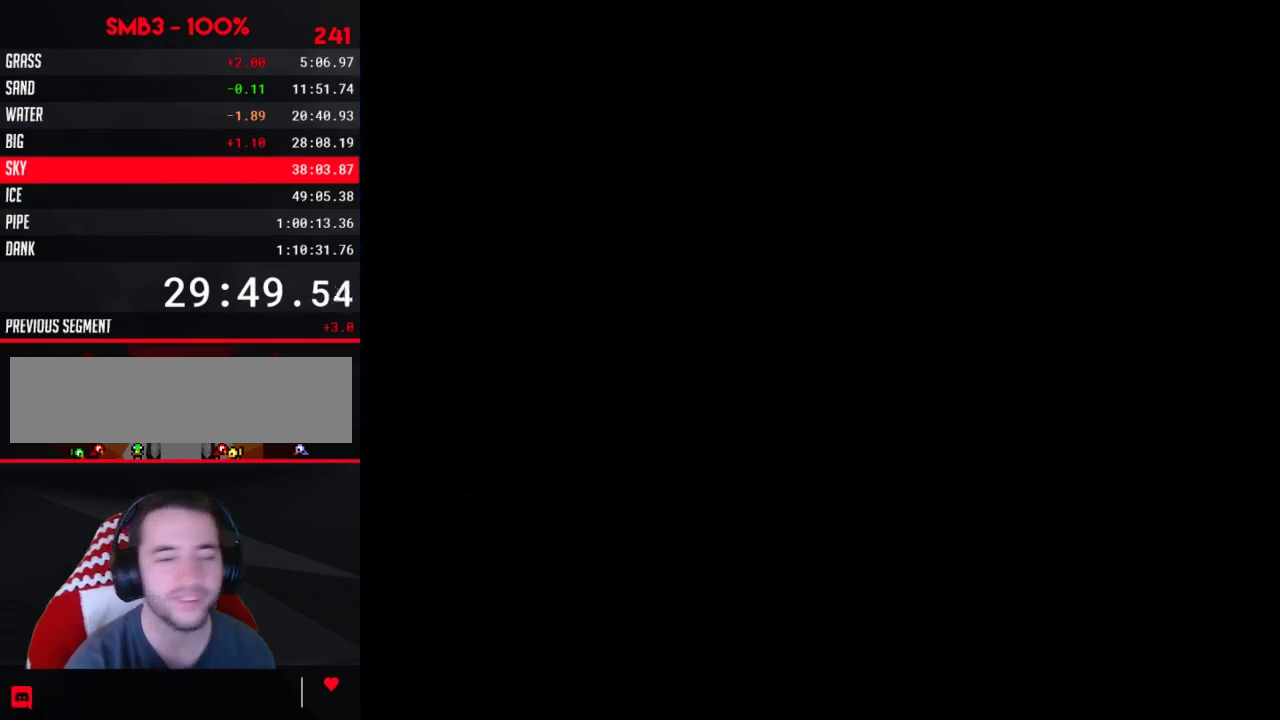
{"buttons": ["DPAD_DOWN"], "events": [[267, "DPAD_DOWN", "down"]]}
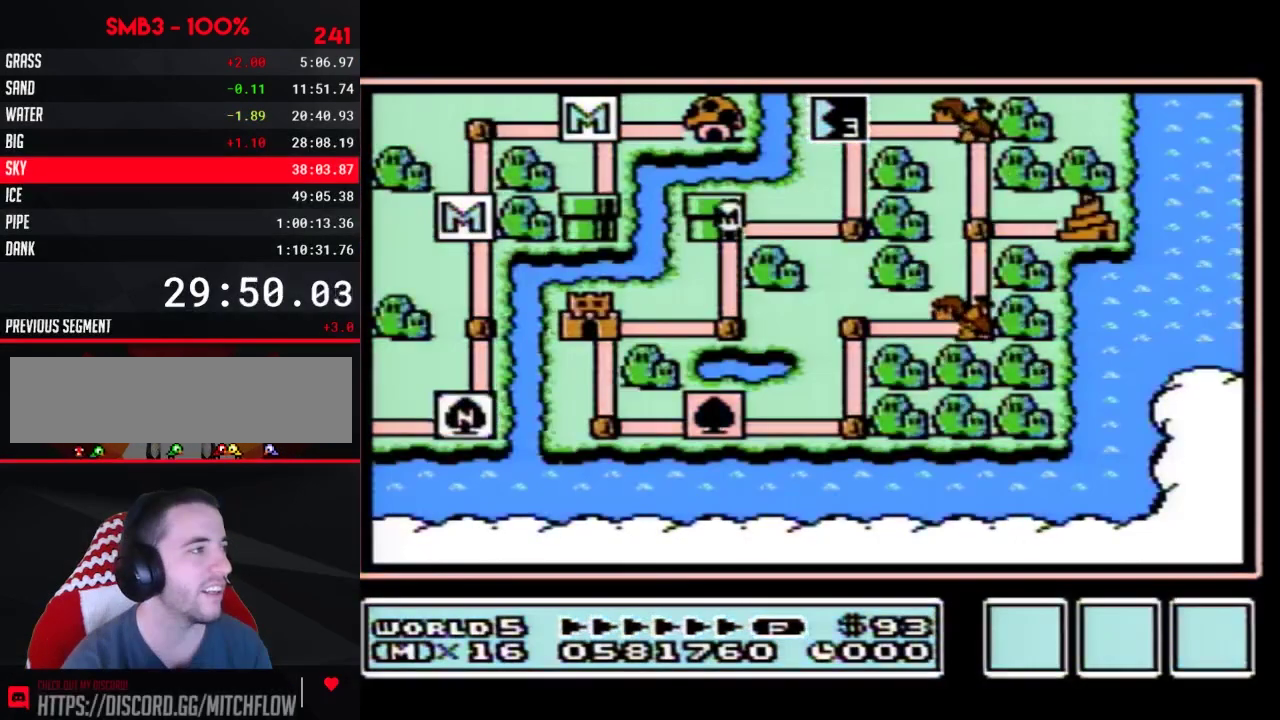
{"buttons": ["DPAD_DOWN"], "events": []}
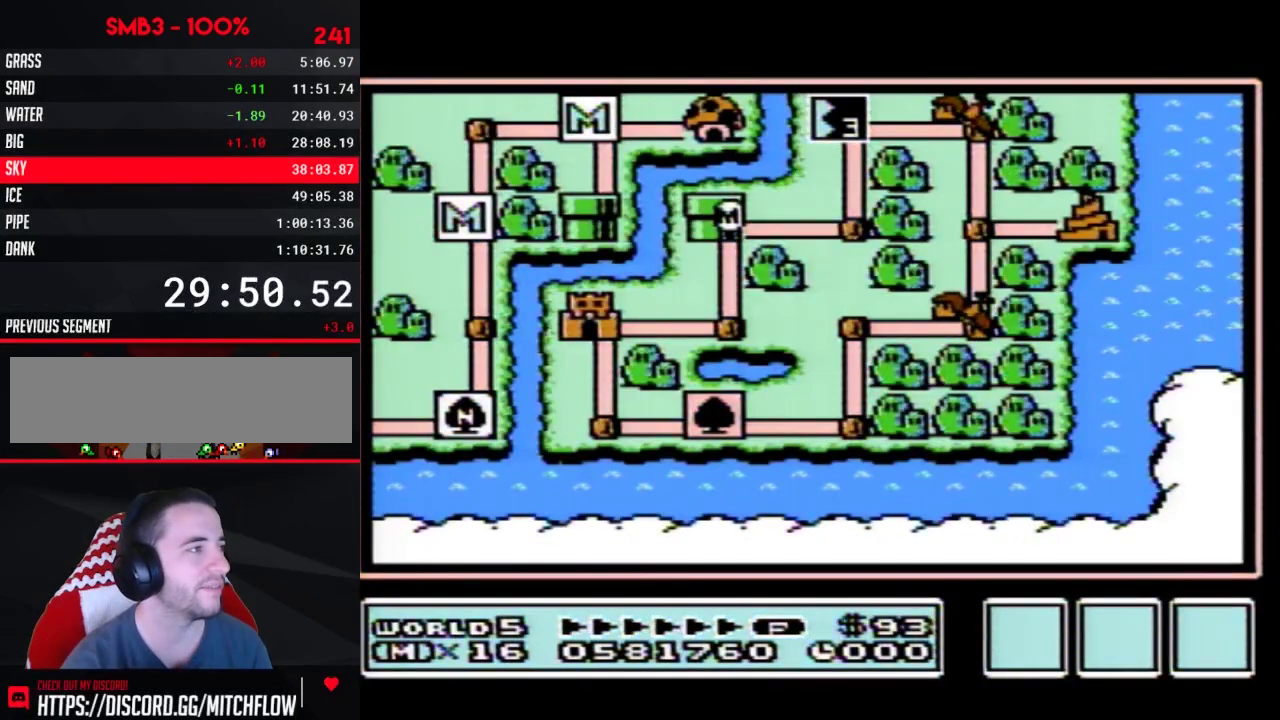
{"buttons": [], "events": [[450, "DPAD_DOWN", "up"]]}
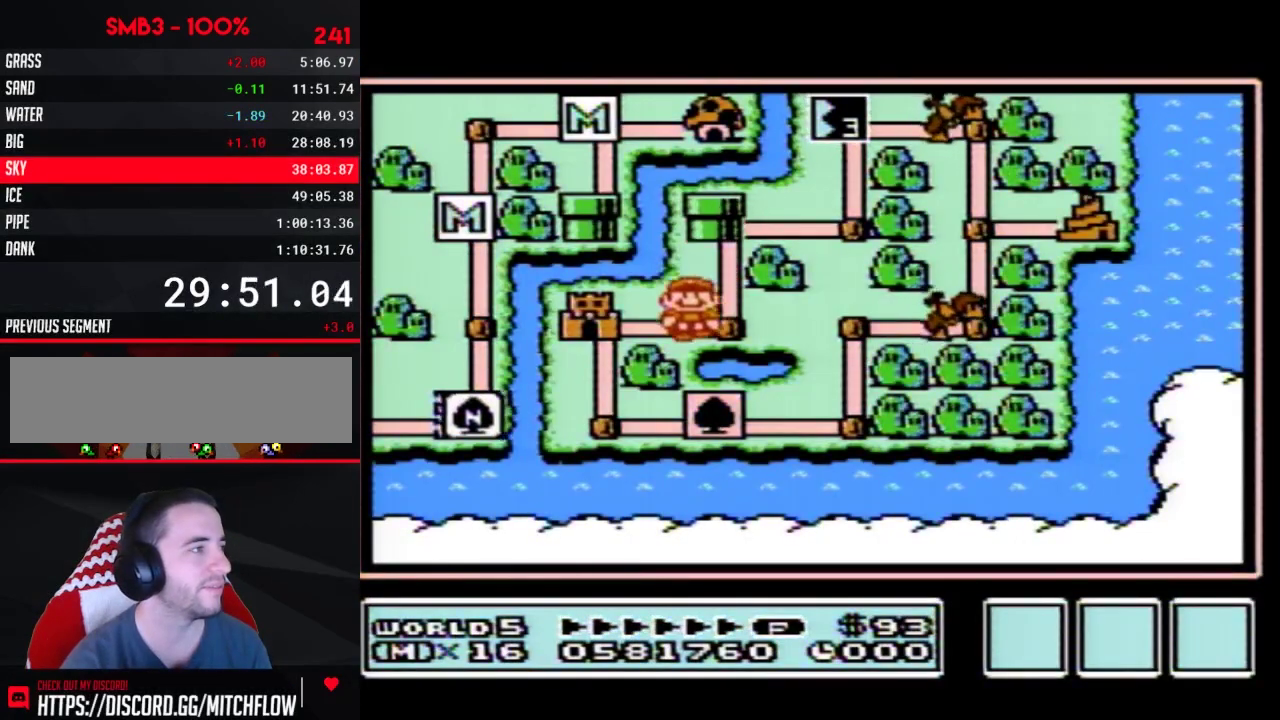
{"buttons": [], "events": [[17, "DPAD_LEFT", "down"], [233, "DPAD_LEFT", "up"], [300, "B", "down"], [367, "B", "up"]]}
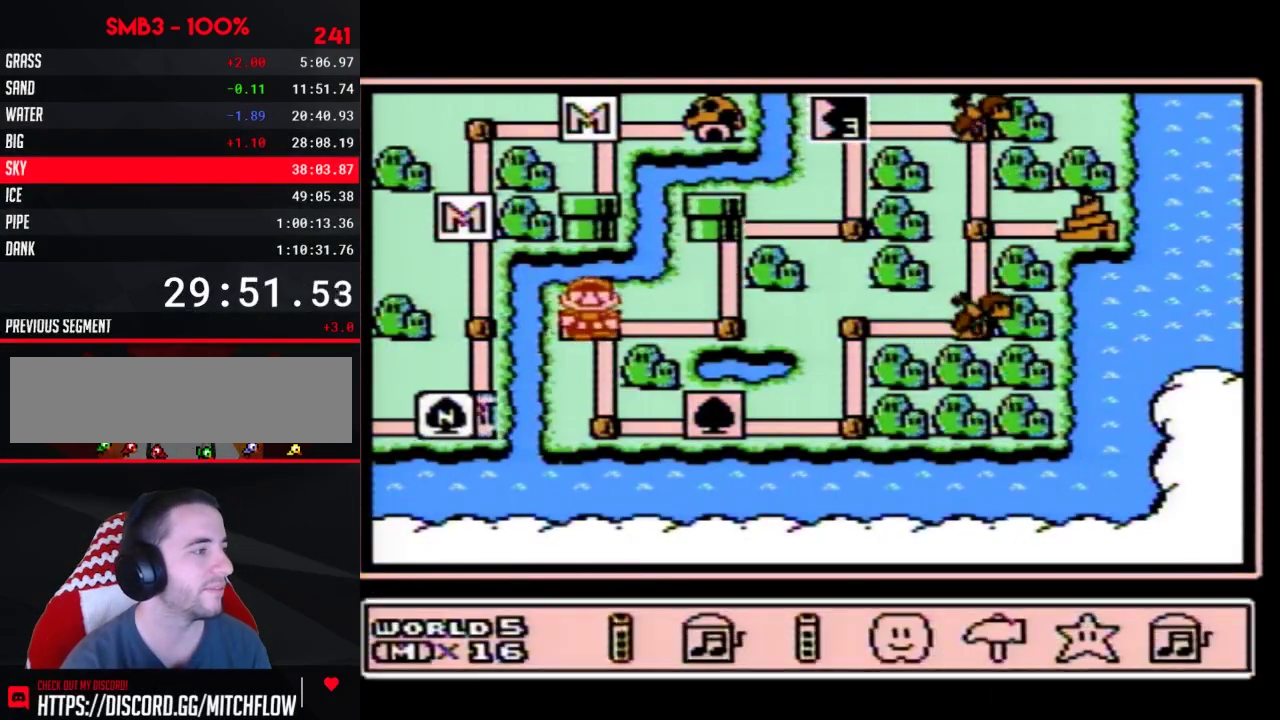
{"buttons": ["A"], "events": [[200, "DPAD_RIGHT", "down"], [300, "DPAD_RIGHT", "up"], [367, "A", "down"], [417, "A", "up"], [483, "A", "down"]]}
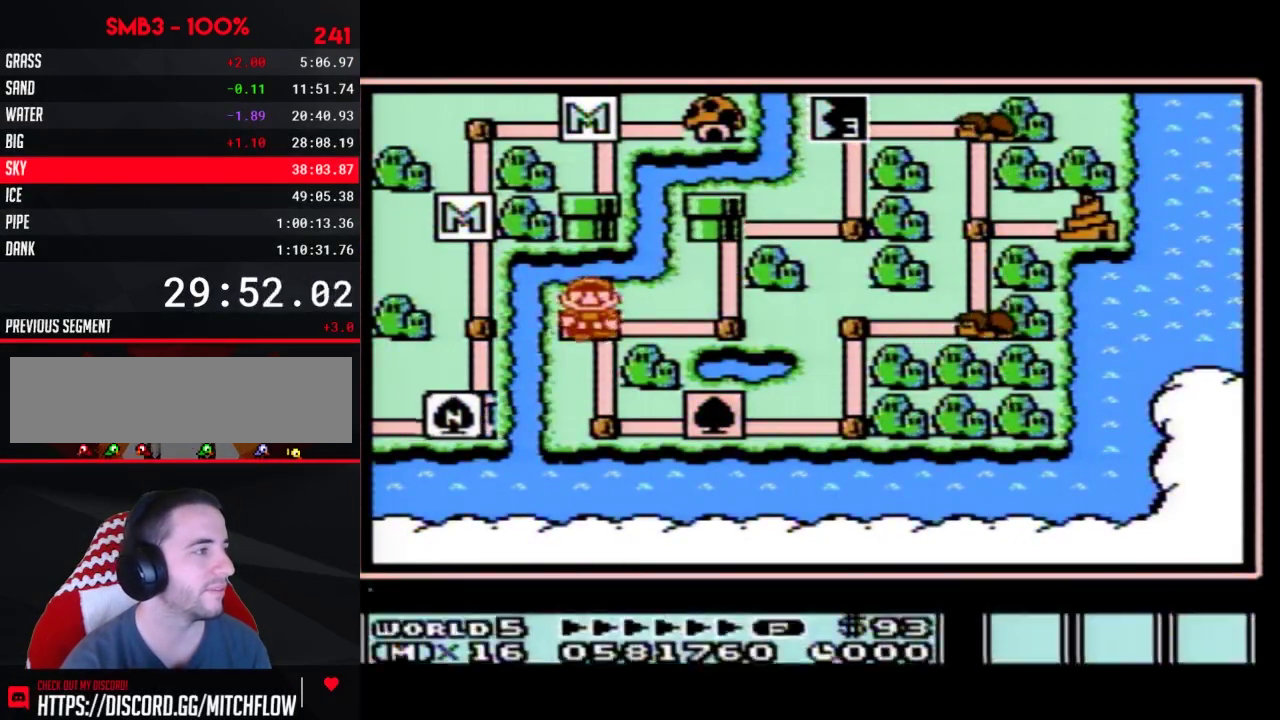
{"buttons": ["A"], "events": []}
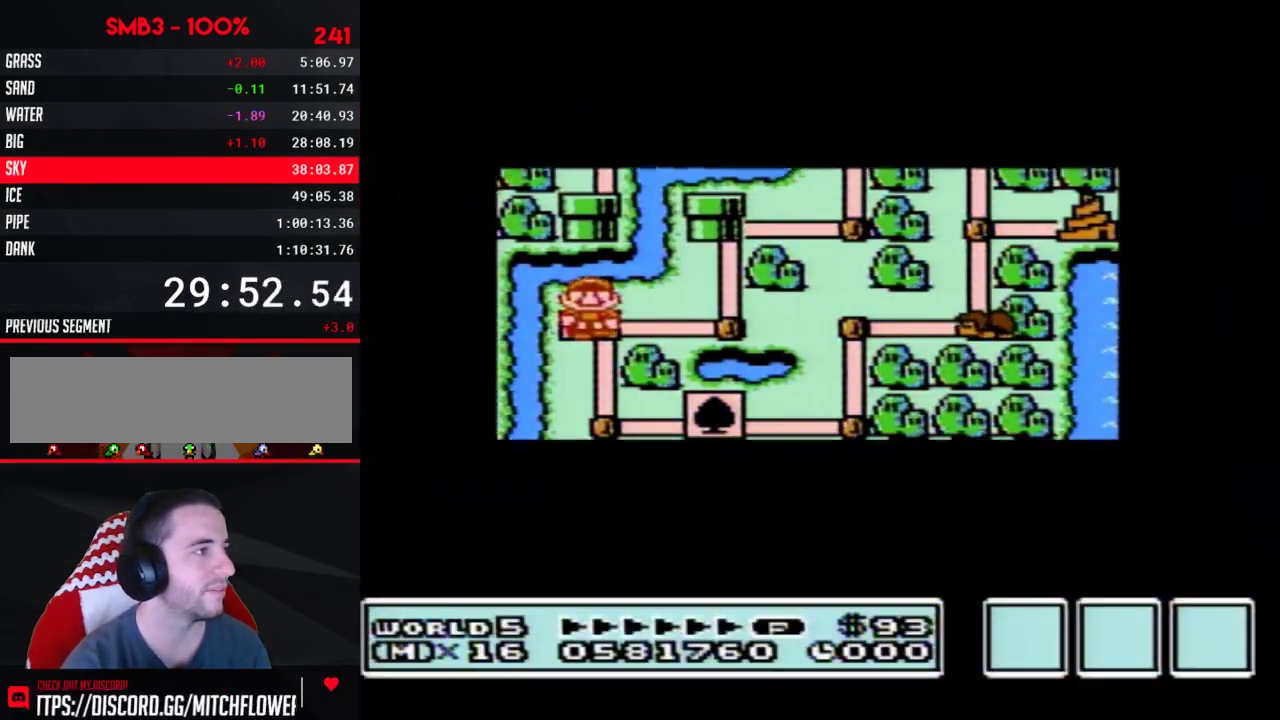
{"buttons": ["A"], "events": []}
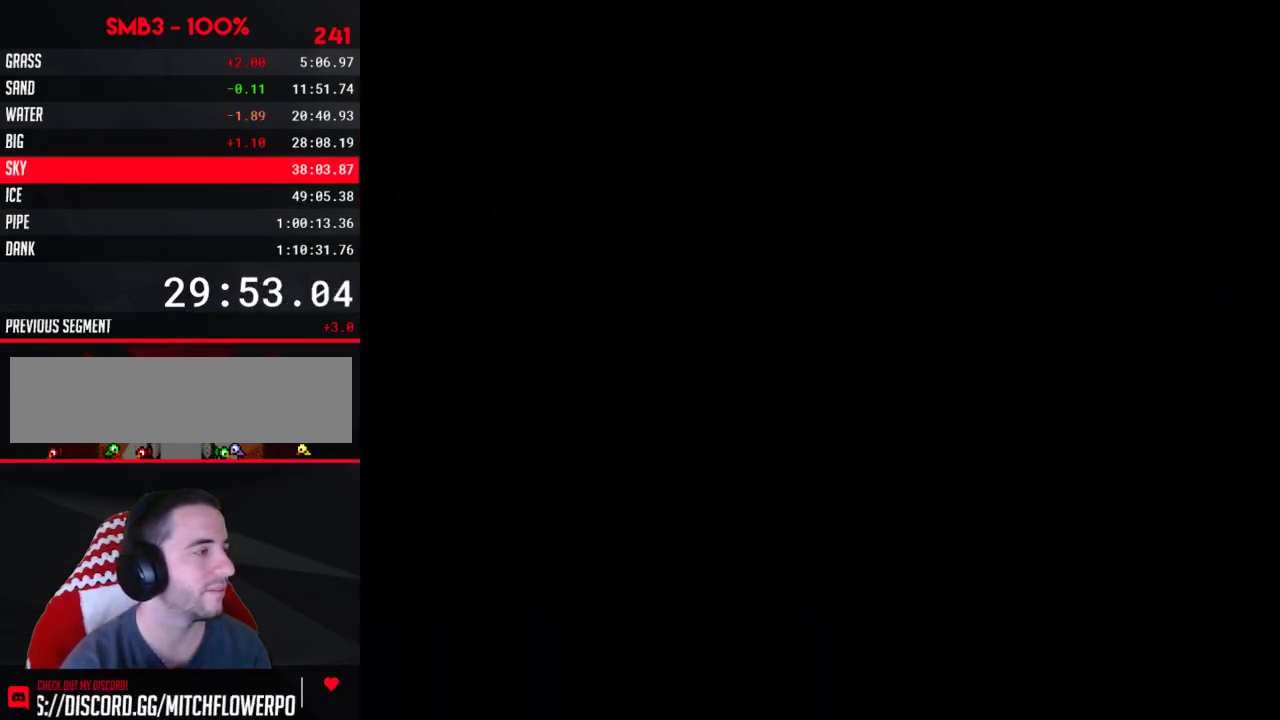
{"buttons": ["B", "DPAD_RIGHT"], "events": [[167, "A", "up"], [267, "B", "down"], [267, "DPAD_RIGHT", "down"]]}
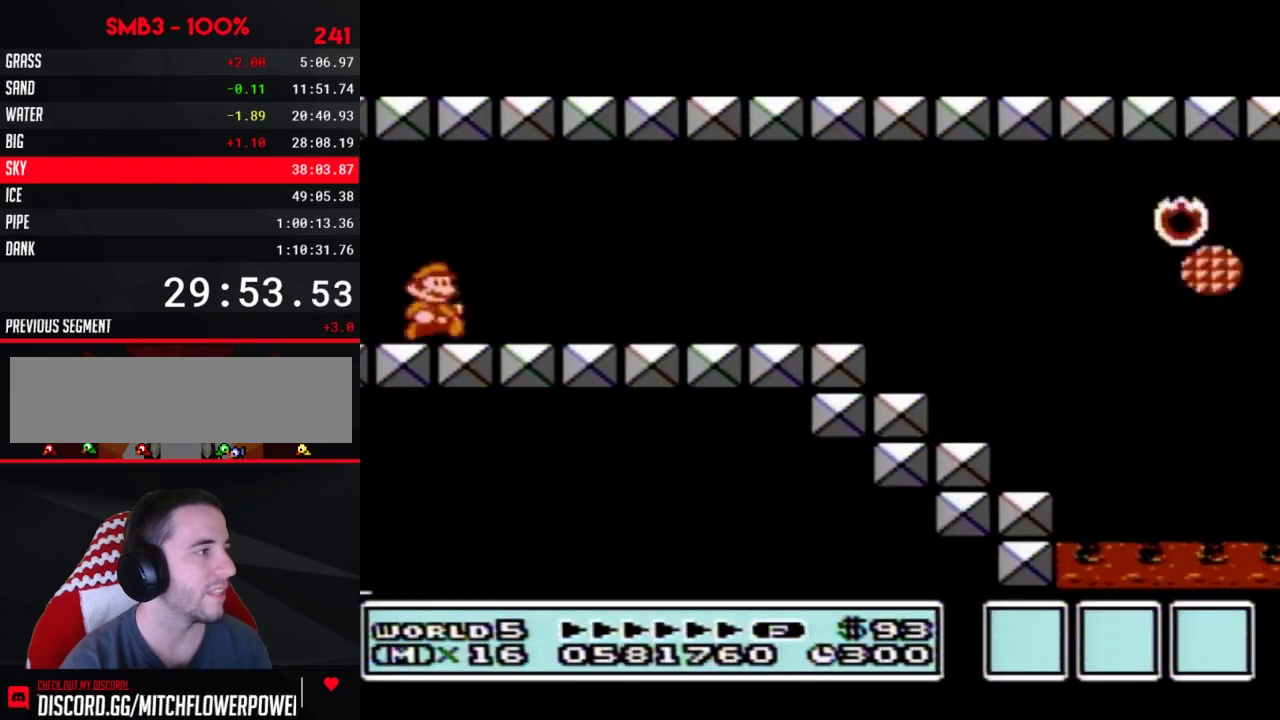
{"buttons": ["B", "DPAD_RIGHT"], "events": []}
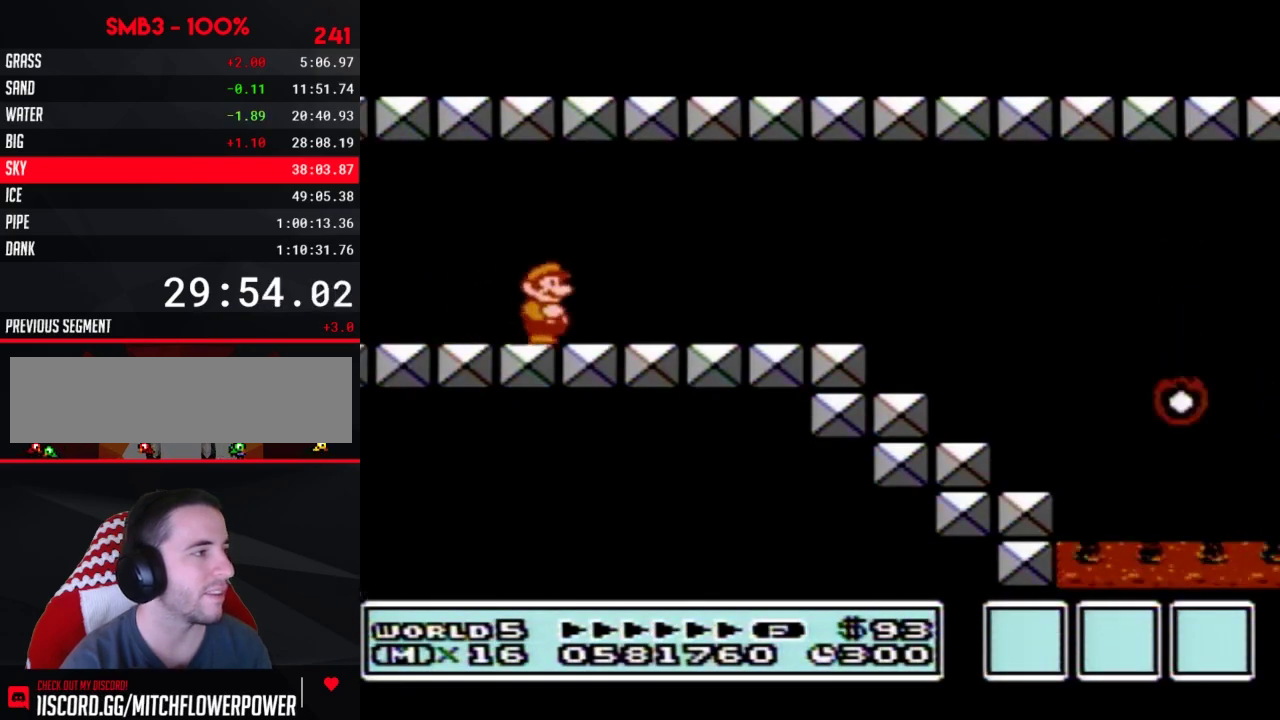
{"buttons": ["B", "DPAD_RIGHT"], "events": []}
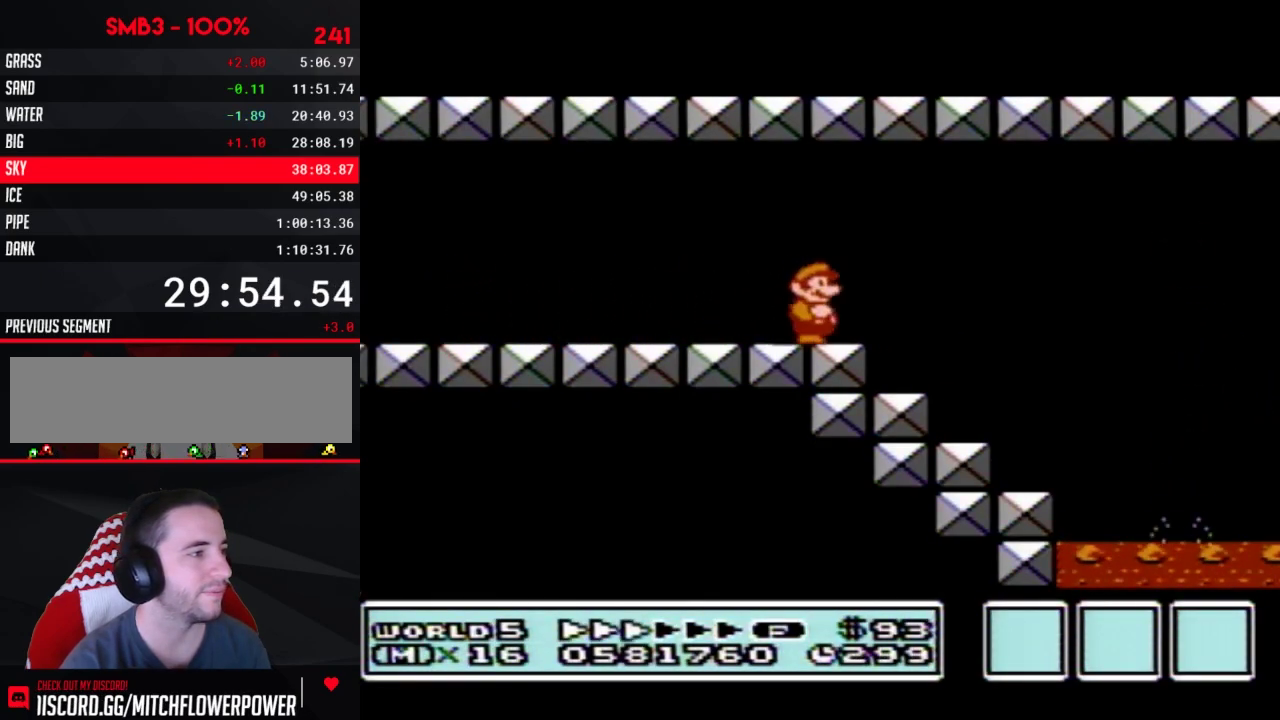
{"buttons": ["B", "DPAD_RIGHT"], "events": [[300, "DPAD_LEFT", "down"], [300, "DPAD_RIGHT", "up"], [450, "DPAD_LEFT", "up"], [483, "DPAD_RIGHT", "down"]]}
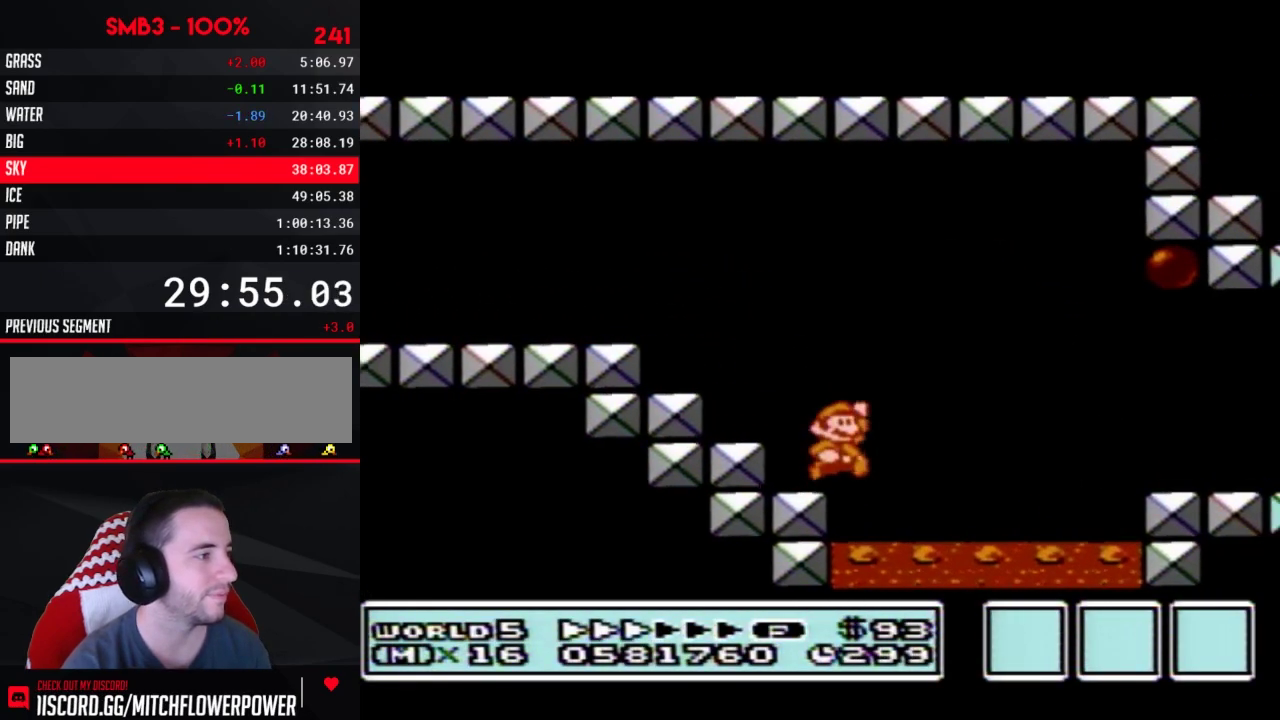
{"buttons": ["B", "DPAD_RIGHT"], "events": [[17, "A", "down"], [200, "A", "up"]]}
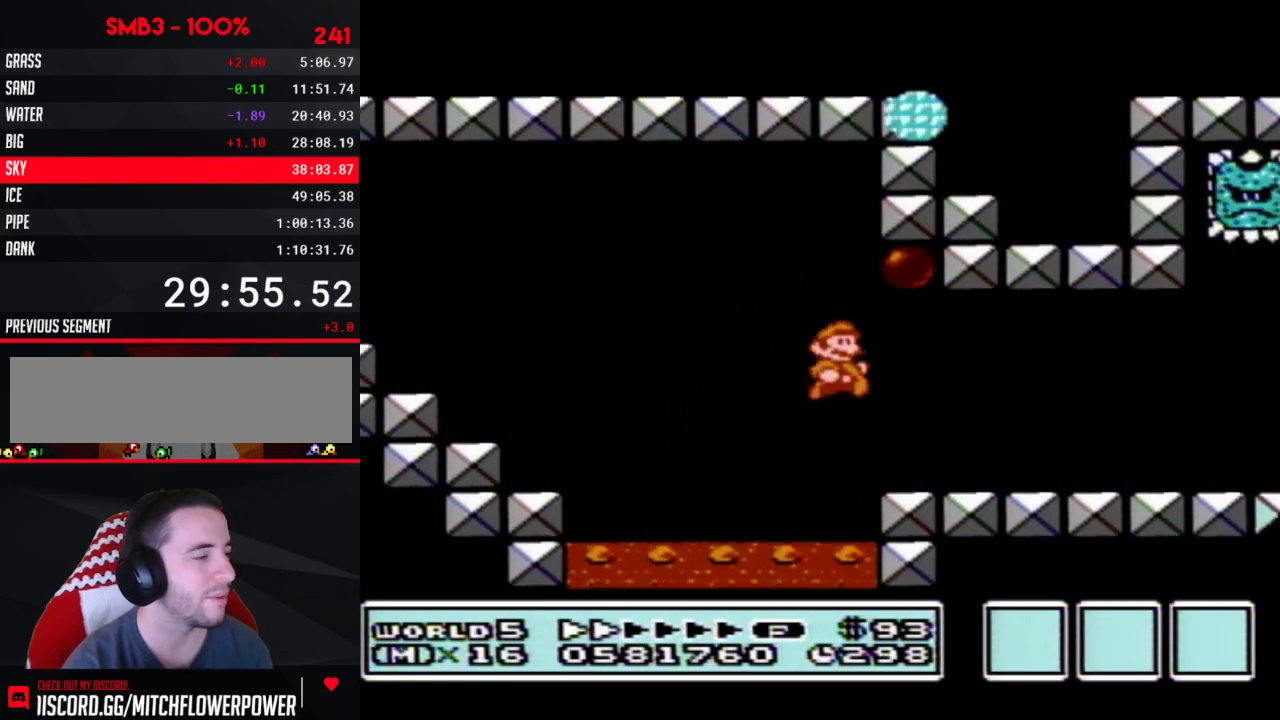
{"buttons": ["B", "DPAD_RIGHT"], "events": []}
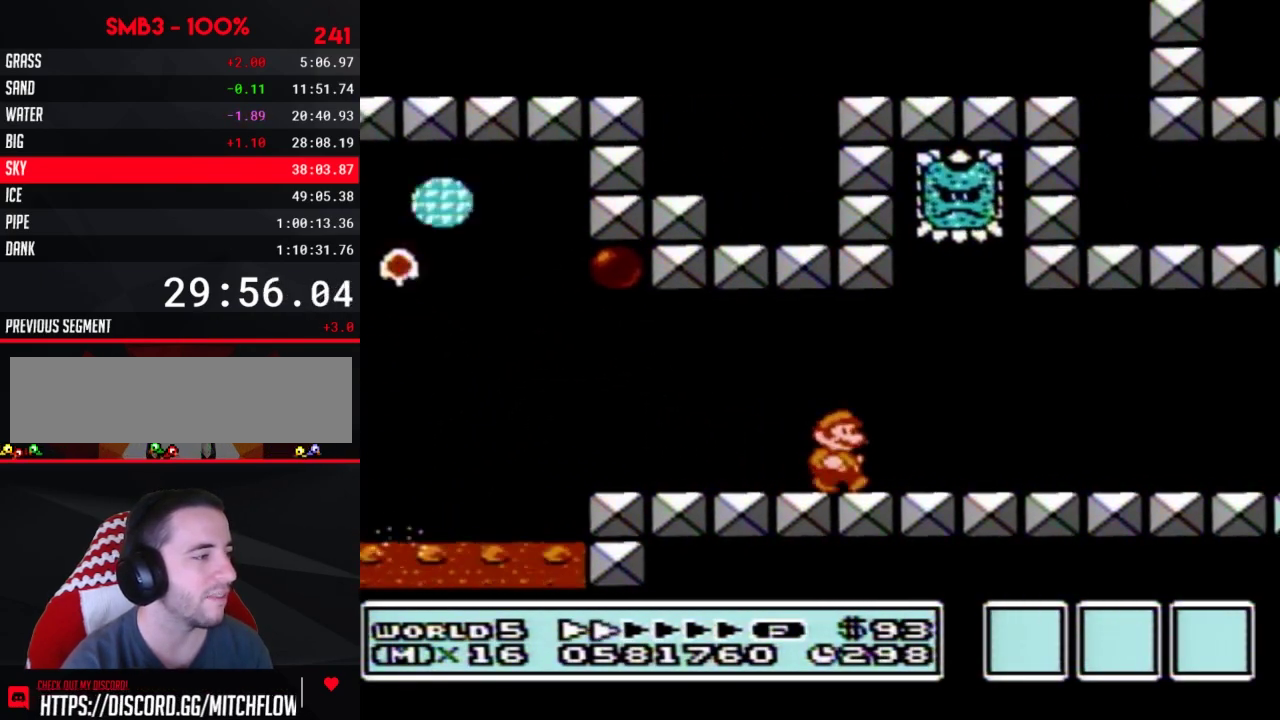
{"buttons": ["B", "DPAD_RIGHT"], "events": []}
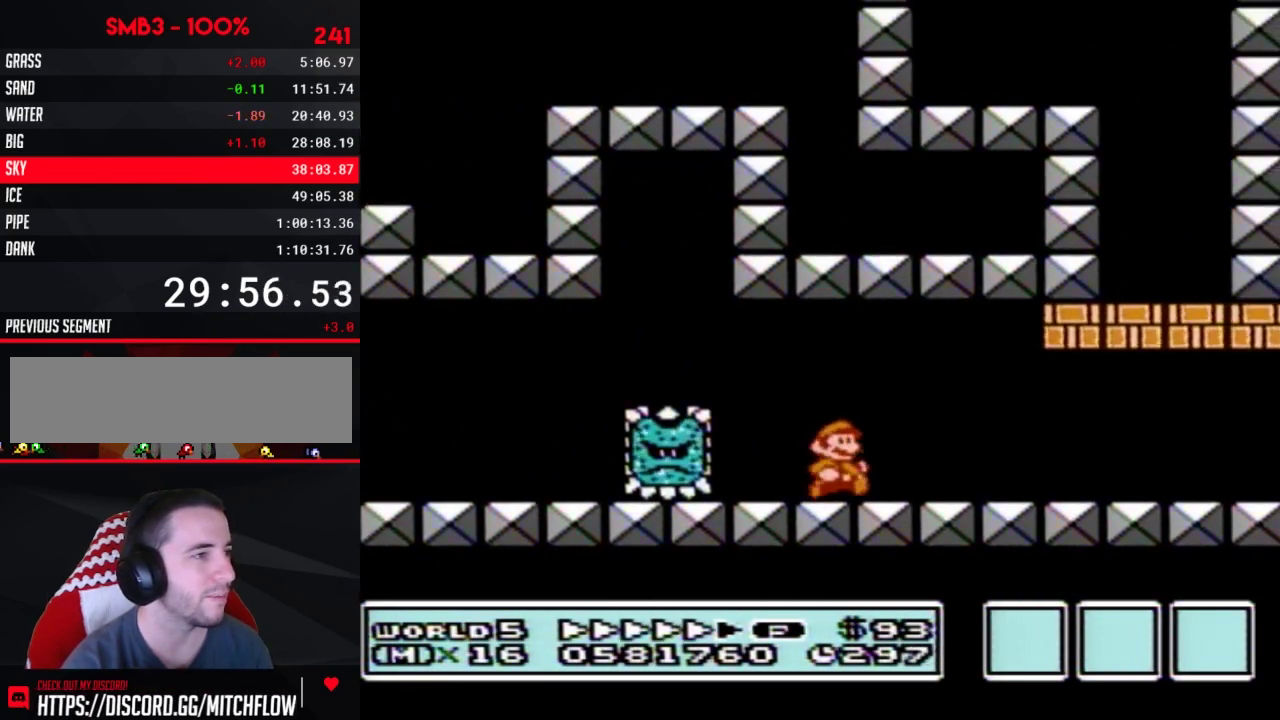
{"buttons": ["B", "DPAD_RIGHT"], "events": []}